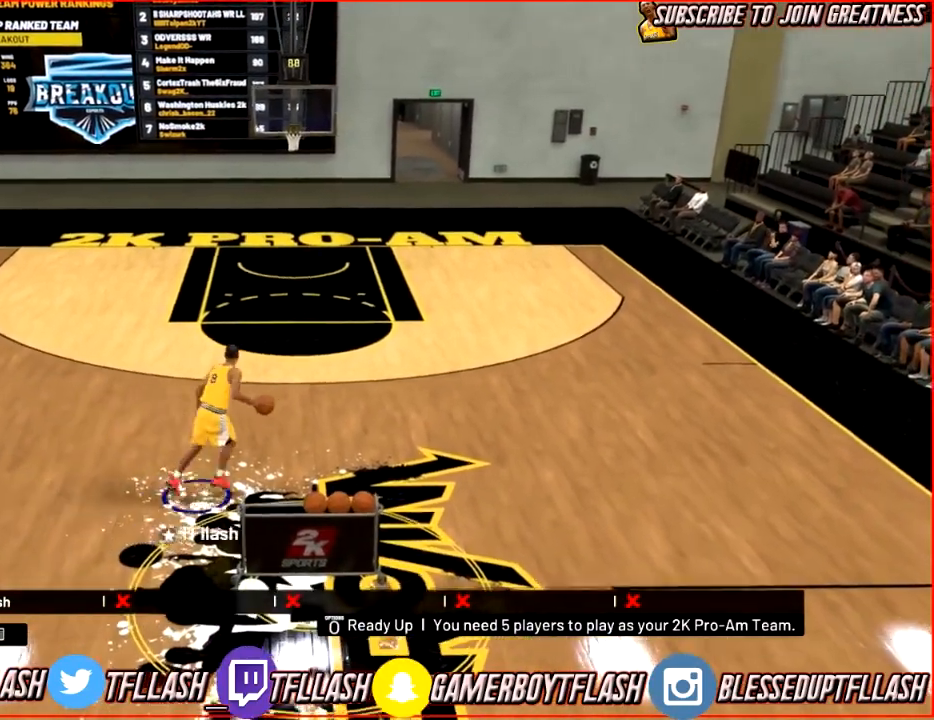
Gameplay with a controller (PlayStation layout); each line is a JSON object with the inputs held at the frame after it. "events" lists button and stick changes between this image and that frame as [ms after this image, input, new state], when the widget could be followed in between.
{"buttons": [], "left_stick": "up-right", "right_stick": "center", "events": [[166, "right_stick", "right"], [266, "right_stick", "center"]]}
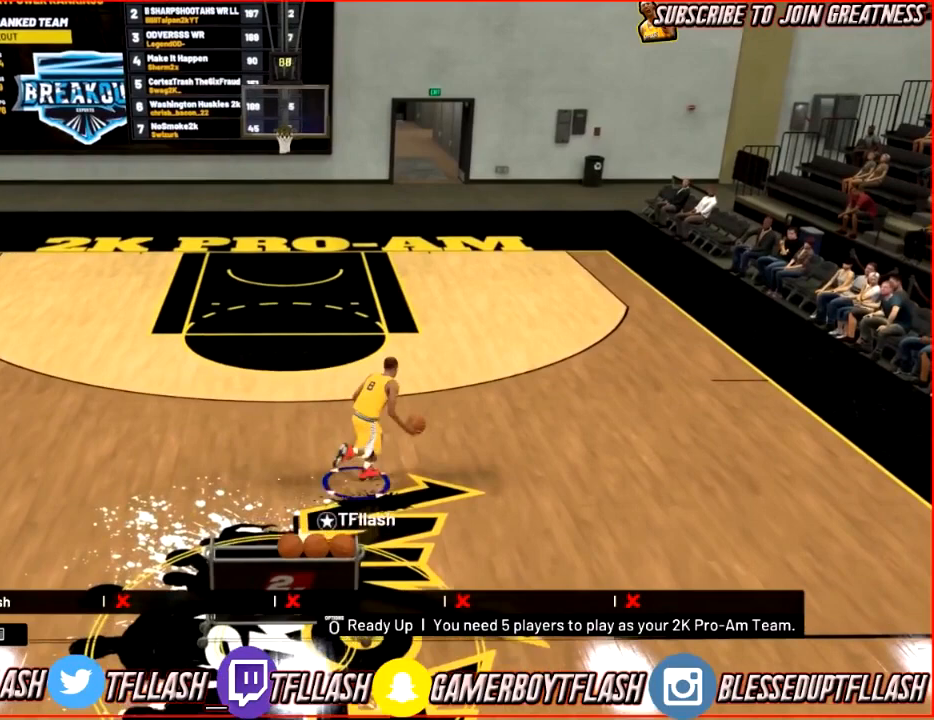
{"buttons": [], "left_stick": "up-right", "right_stick": "center", "events": []}
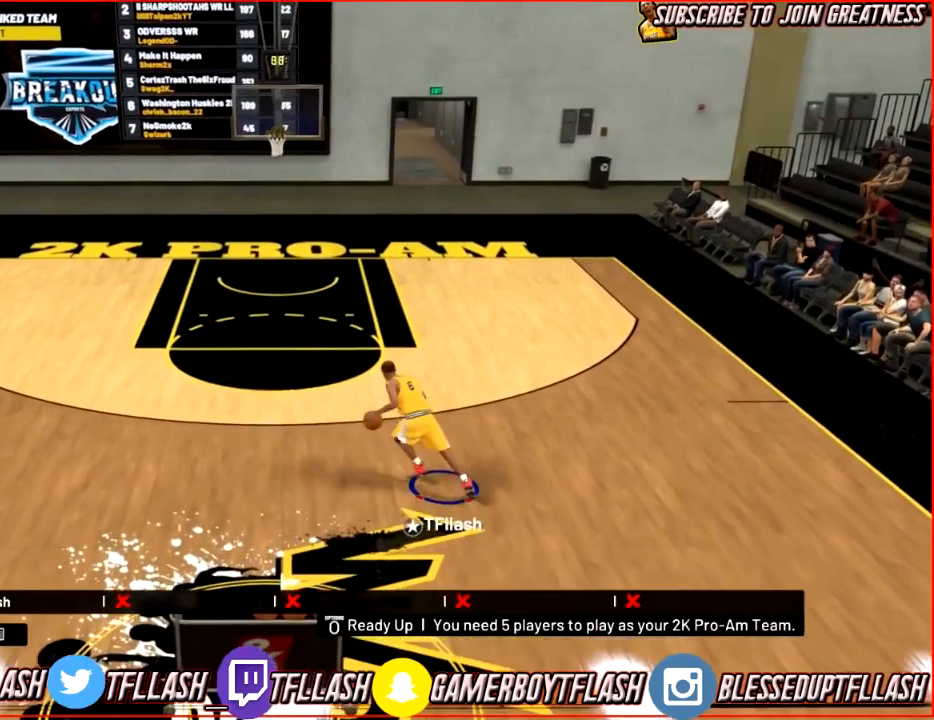
{"buttons": ["R2"], "left_stick": "down", "right_stick": "center", "events": [[100, "left_stick", "down-right"], [233, "R2", "down"], [266, "left_stick", "down"]]}
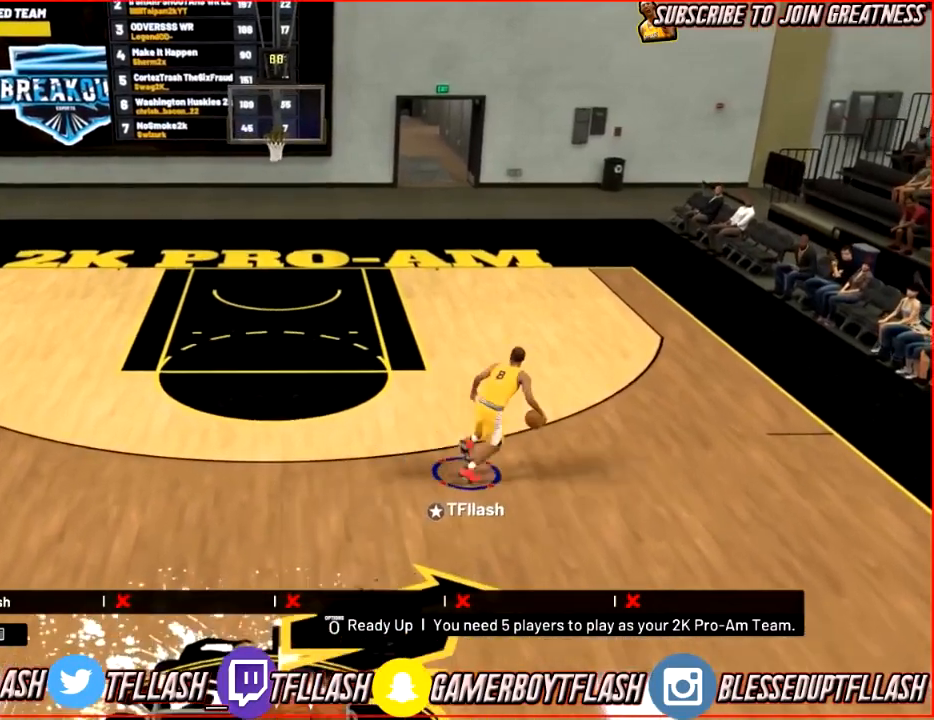
{"buttons": ["R2"], "left_stick": "down-left", "right_stick": "center", "events": [[33, "left_stick", "down-left"]]}
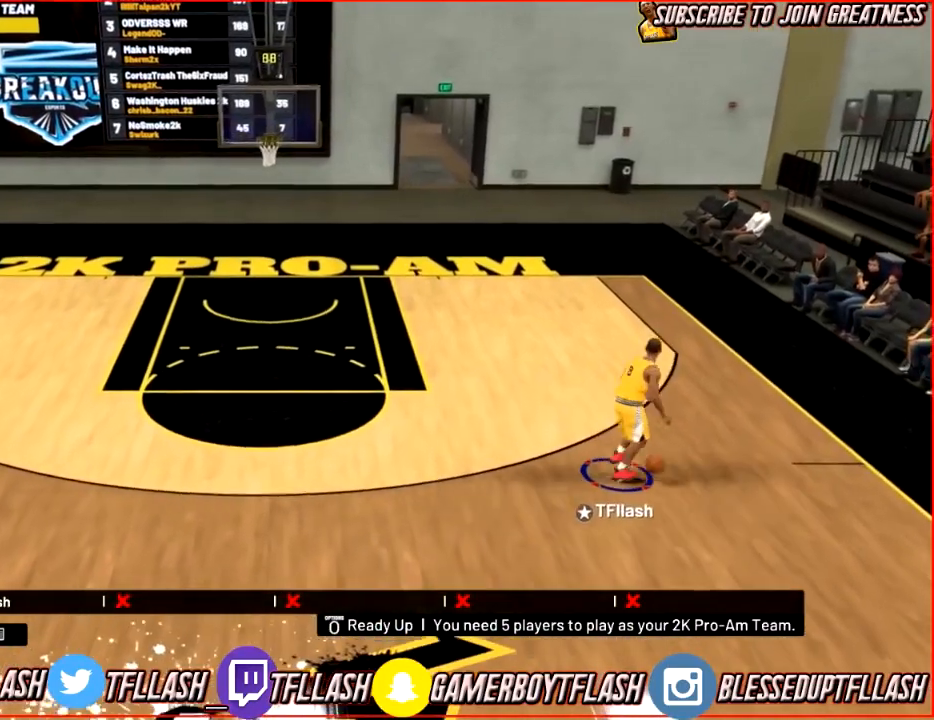
{"buttons": ["R2"], "left_stick": "down-left", "right_stick": "center", "events": []}
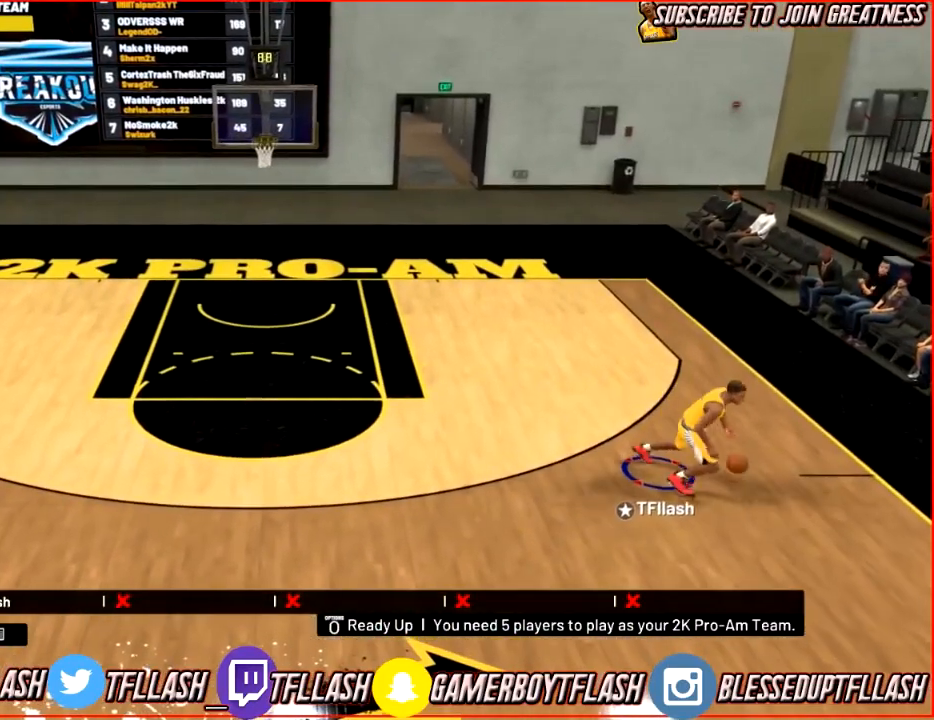
{"buttons": ["R2"], "left_stick": "left", "right_stick": "center", "events": [[400, "left_stick", "left"]]}
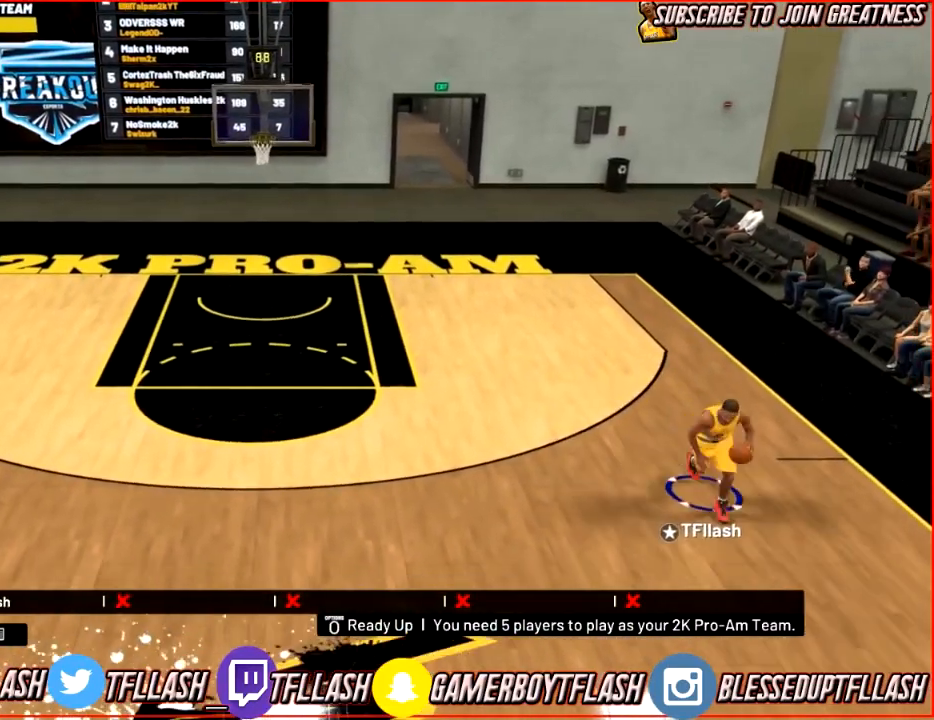
{"buttons": ["R2"], "left_stick": "left", "right_stick": "center", "events": []}
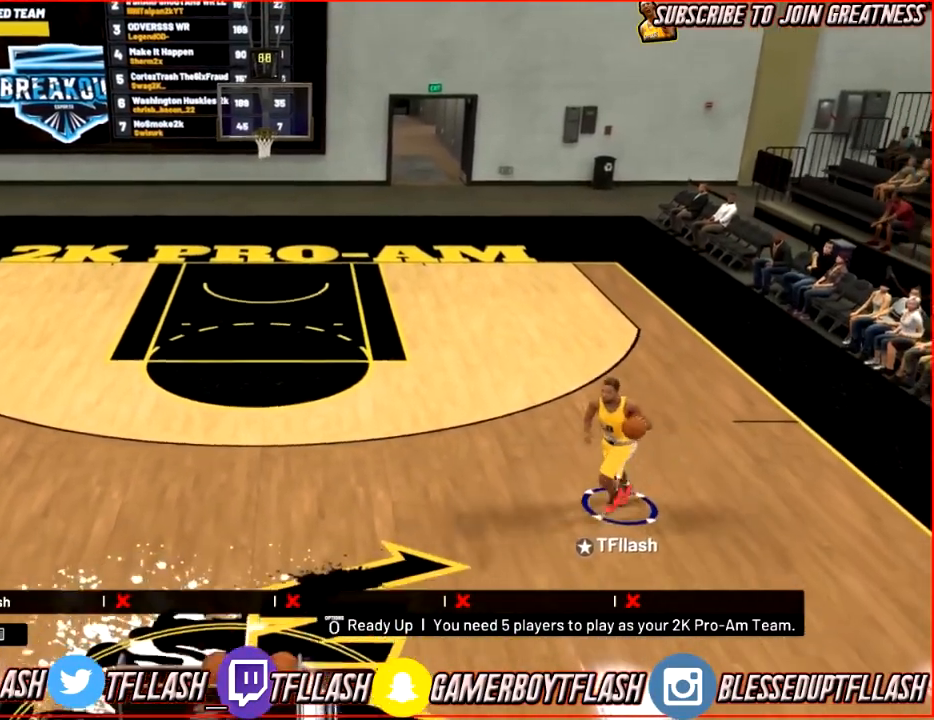
{"buttons": [], "left_stick": "down-left", "right_stick": "center", "events": [[200, "left_stick", "down-left"], [501, "R2", "up"]]}
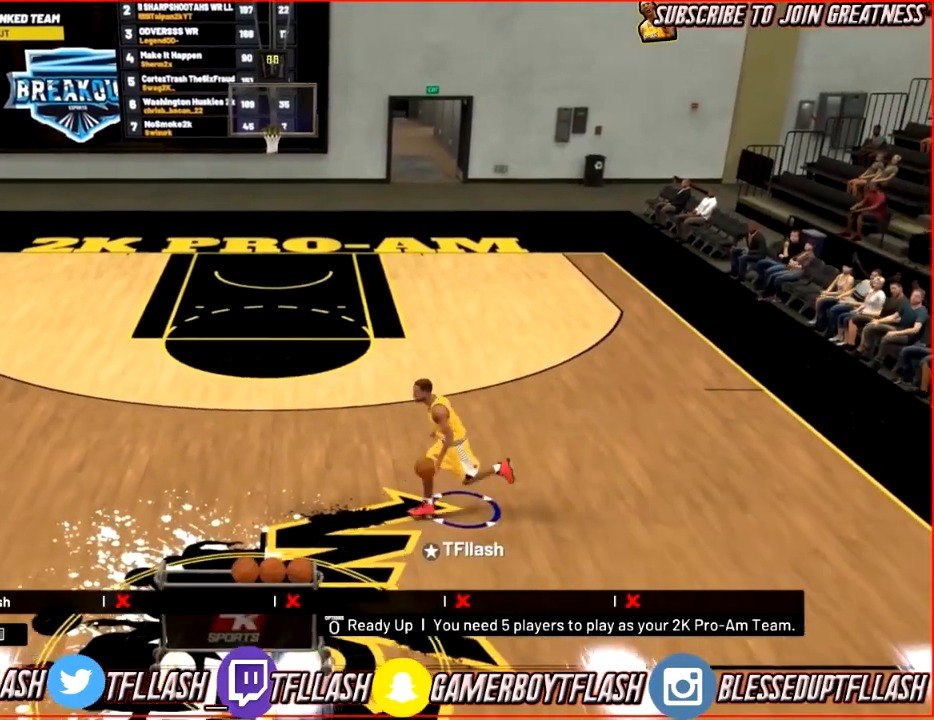
{"buttons": [], "left_stick": "up-right", "right_stick": "center", "events": [[100, "left_stick", "right"], [333, "left_stick", "up-right"]]}
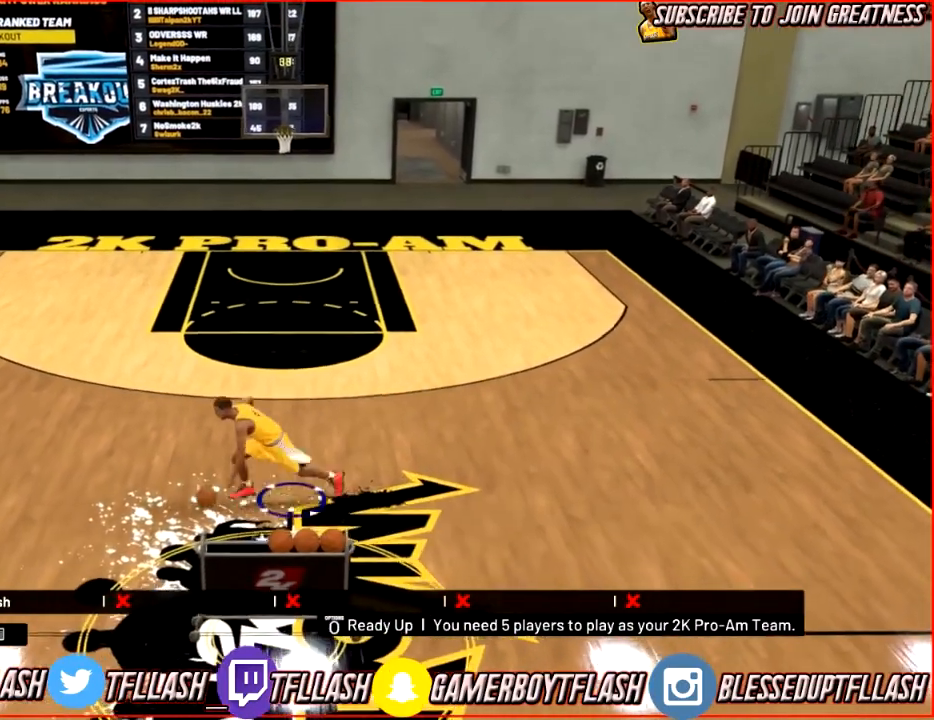
{"buttons": [], "left_stick": "up-right", "right_stick": "center", "events": []}
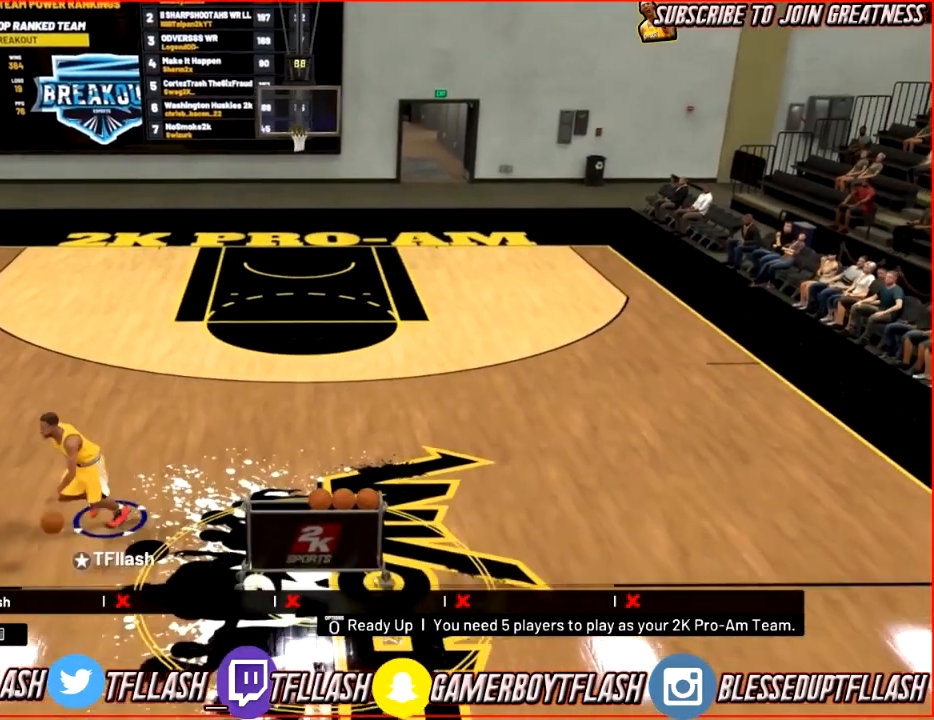
{"buttons": [], "left_stick": "right", "right_stick": "center", "events": [[100, "left_stick", "right"], [200, "left_stick", "center"], [433, "left_stick", "right"]]}
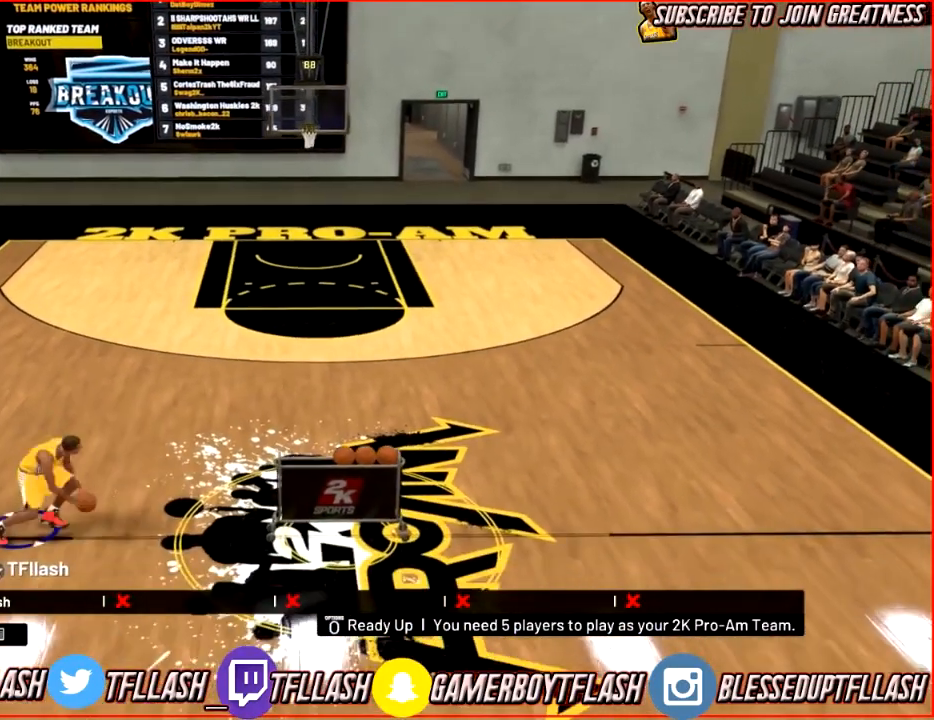
{"buttons": ["R2"], "left_stick": "up-right", "right_stick": "center", "events": [[133, "R2", "down"], [167, "left_stick", "up-right"]]}
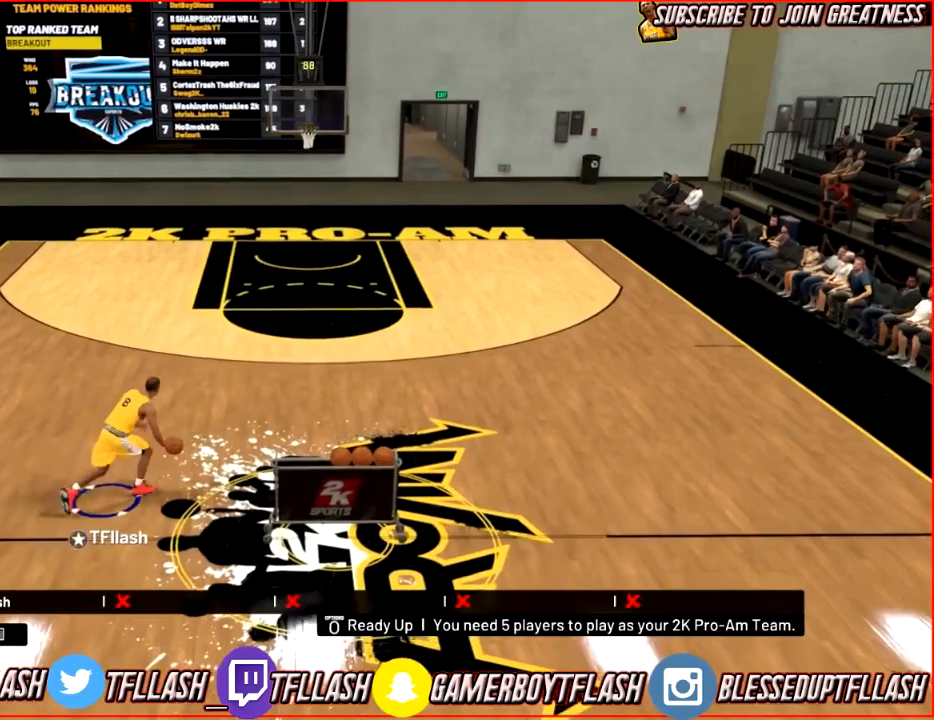
{"buttons": ["R2"], "left_stick": "up-right", "right_stick": "center", "events": [[233, "left_stick", "right"], [367, "left_stick", "up-right"]]}
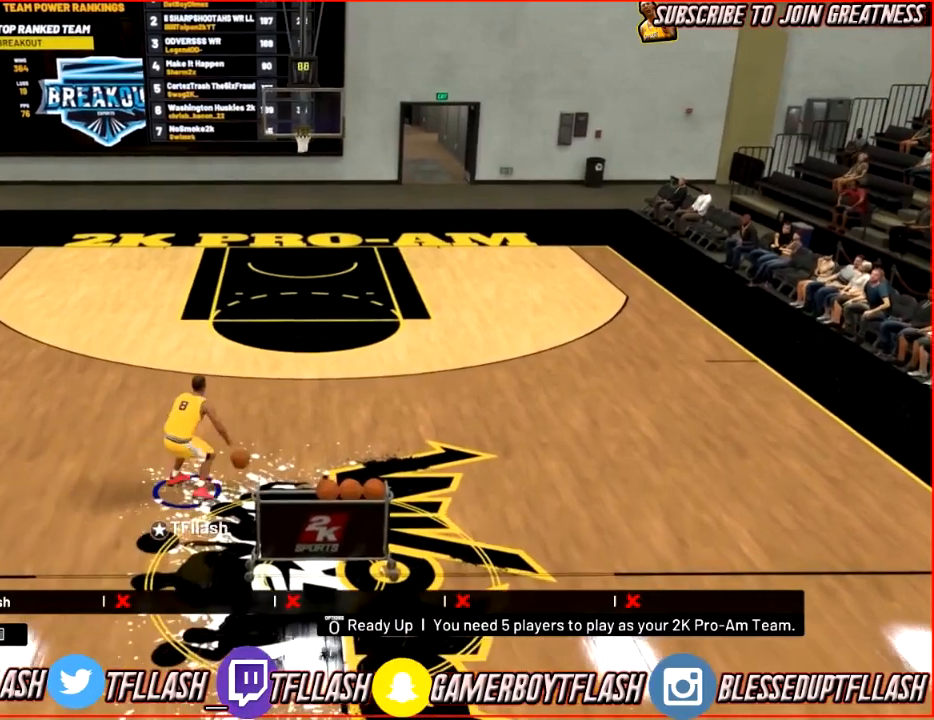
{"buttons": ["R2"], "left_stick": "up-right", "right_stick": "center", "events": []}
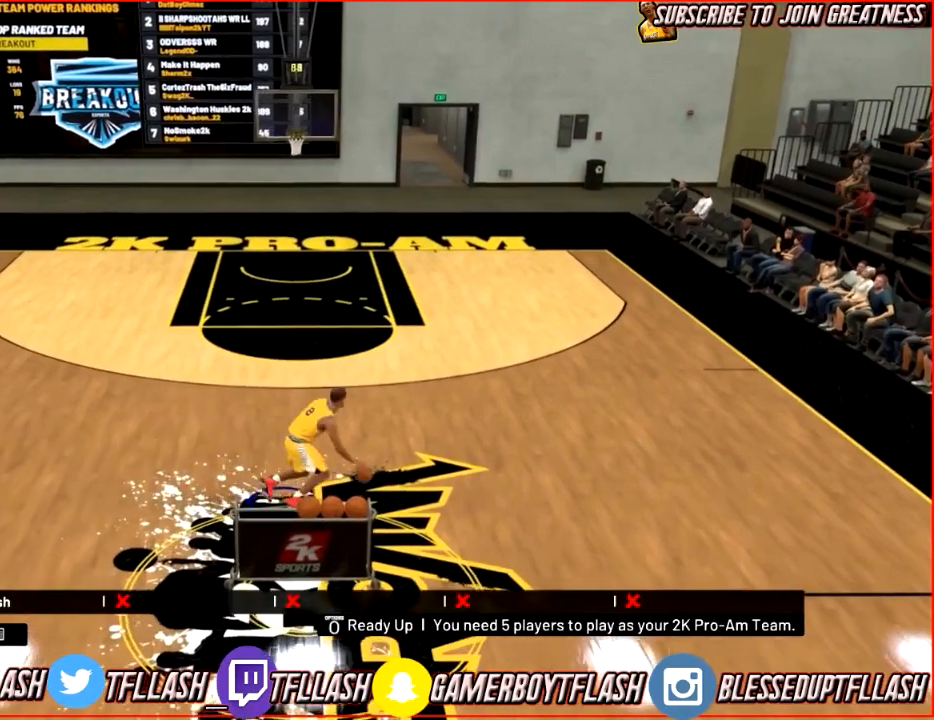
{"buttons": ["R2"], "left_stick": "up-right", "right_stick": "center", "events": []}
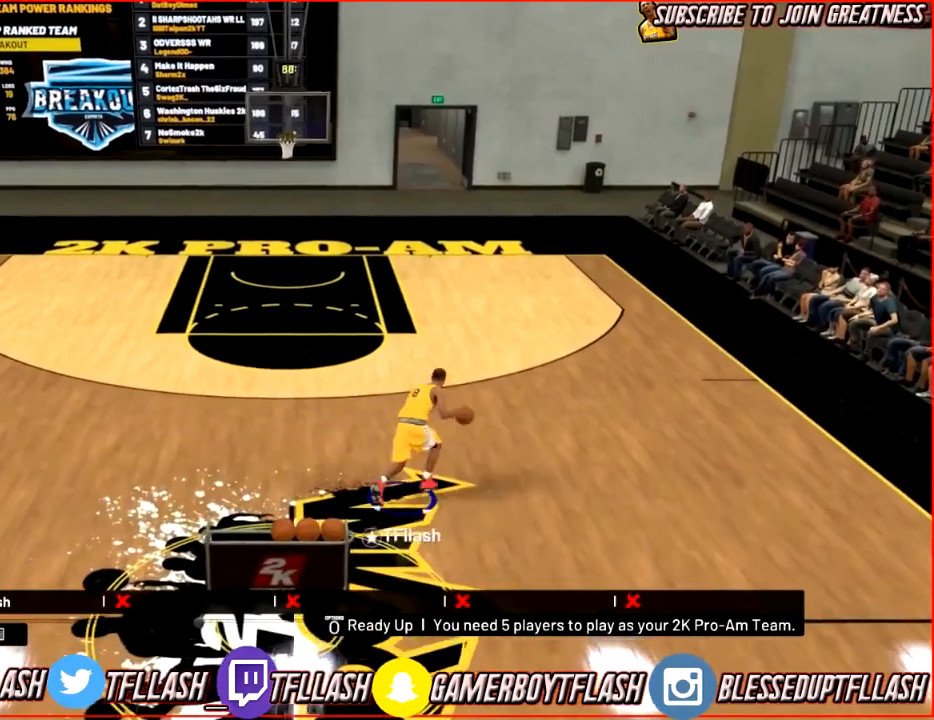
{"buttons": ["R2"], "left_stick": "down", "right_stick": "center", "events": [[33, "left_stick", "center"], [100, "left_stick", "down"], [133, "R2", "up"], [501, "R2", "down"]]}
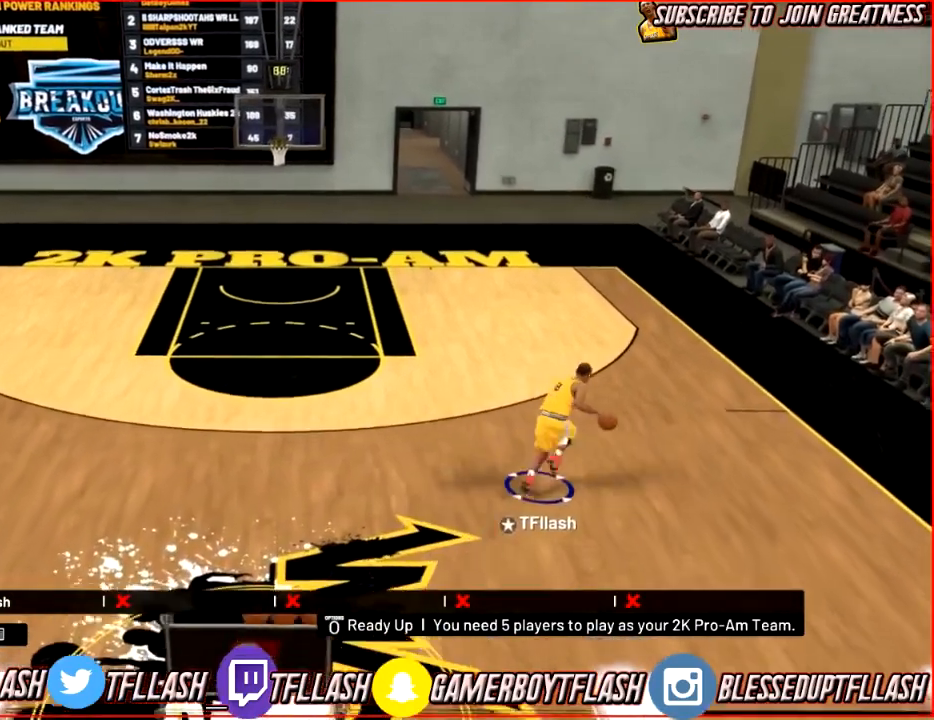
{"buttons": ["R2"], "left_stick": "down-left", "right_stick": "center", "events": [[100, "left_stick", "down-left"]]}
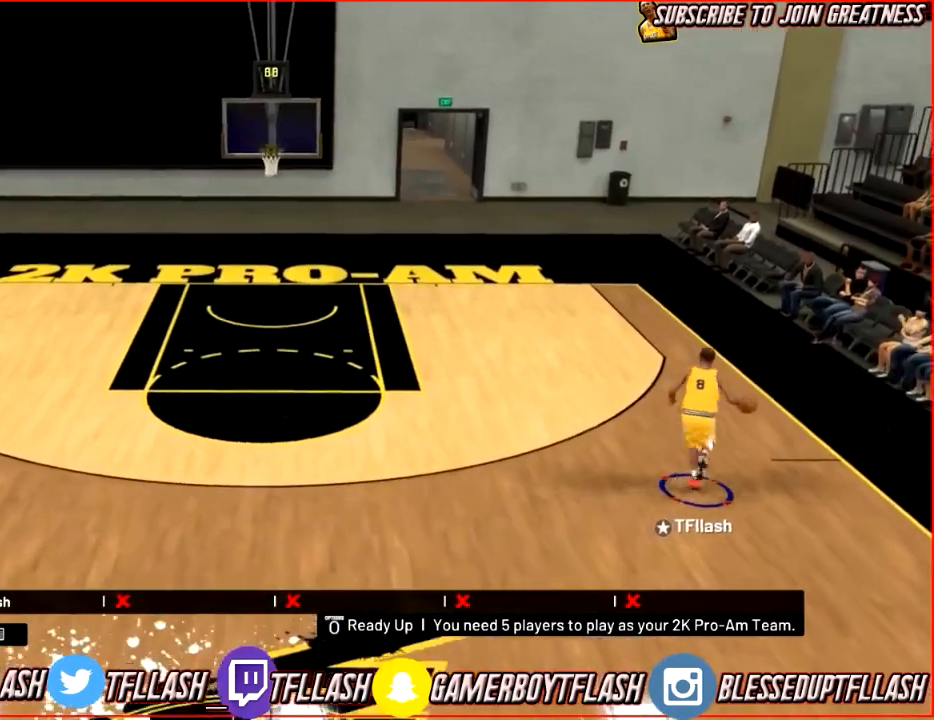
{"buttons": ["R2"], "left_stick": "down-left", "right_stick": "center", "events": []}
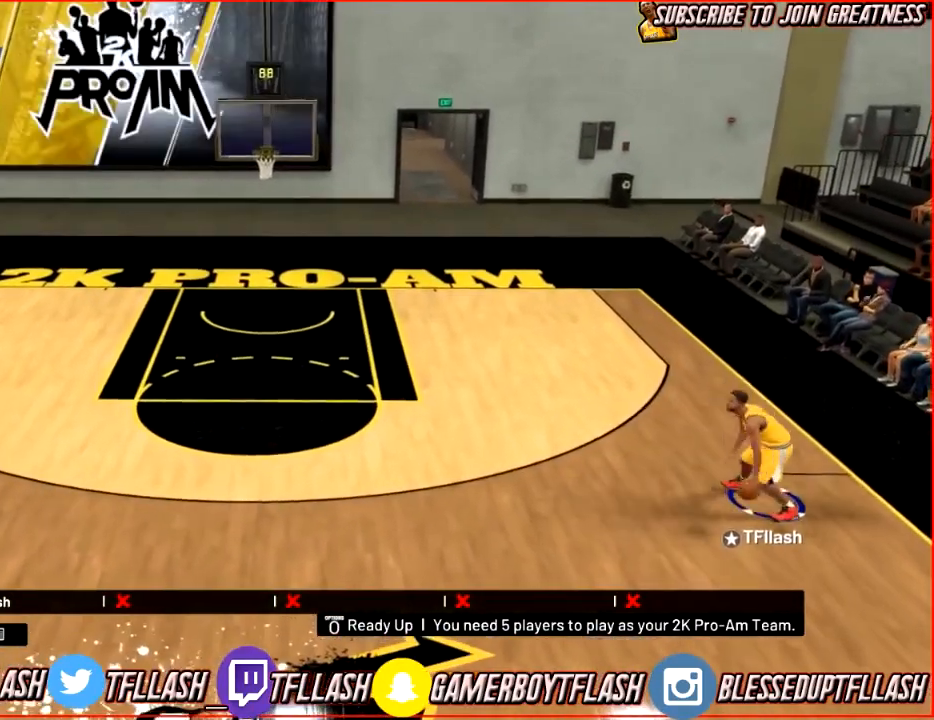
{"buttons": ["R2"], "left_stick": "down-left", "right_stick": "center", "events": []}
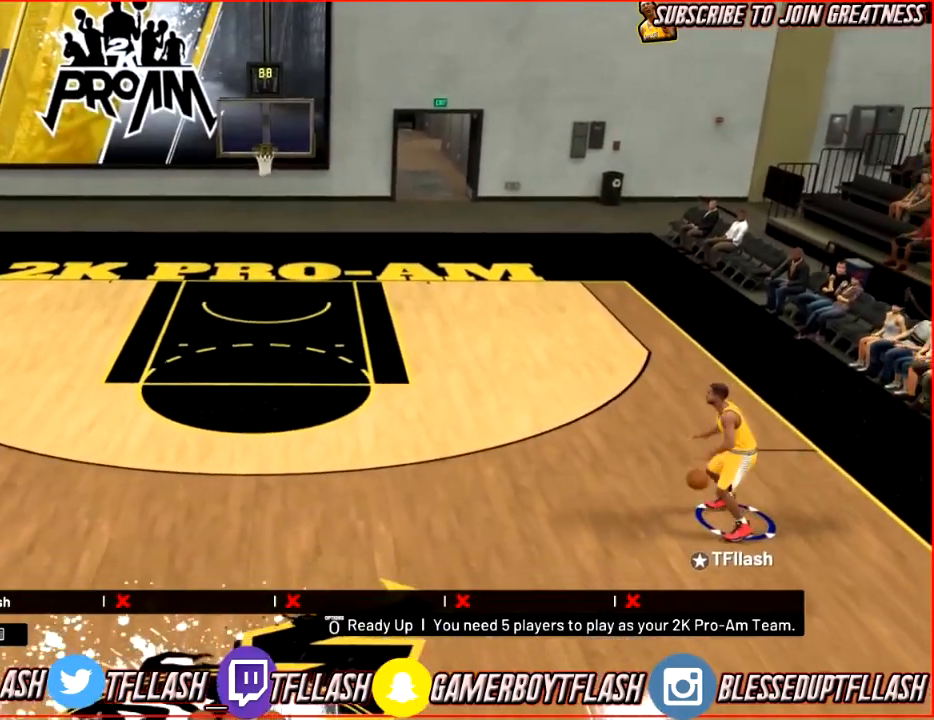
{"buttons": [], "left_stick": "down-left", "right_stick": "center", "events": [[133, "R2", "up"]]}
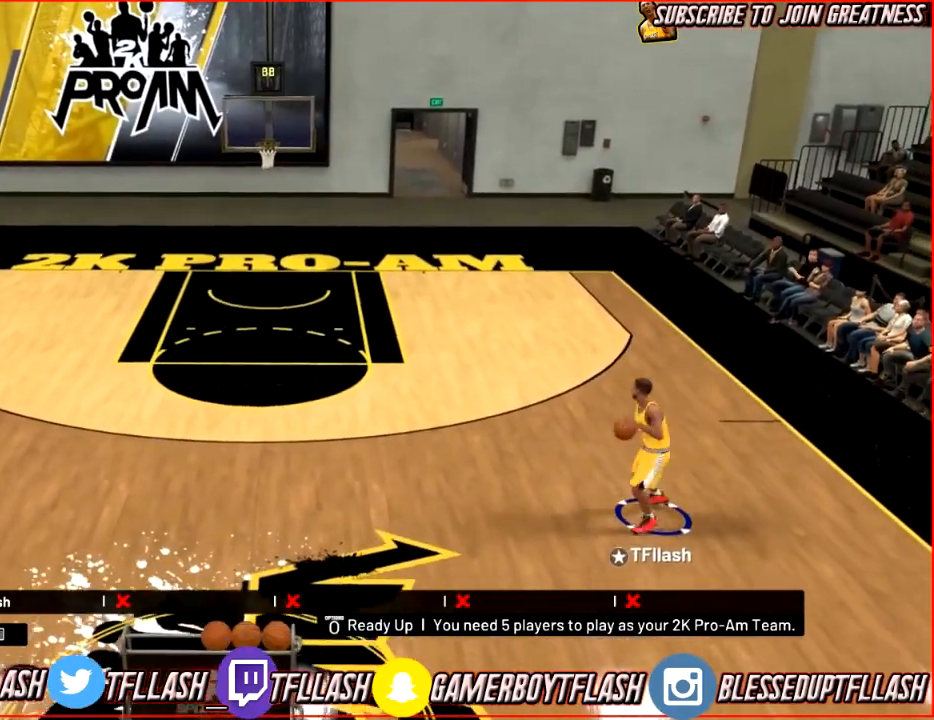
{"buttons": ["R2"], "left_stick": "up-right", "right_stick": "center", "events": [[66, "left_stick", "left"], [166, "left_stick", "center"], [367, "left_stick", "up-right"], [467, "R2", "down"]]}
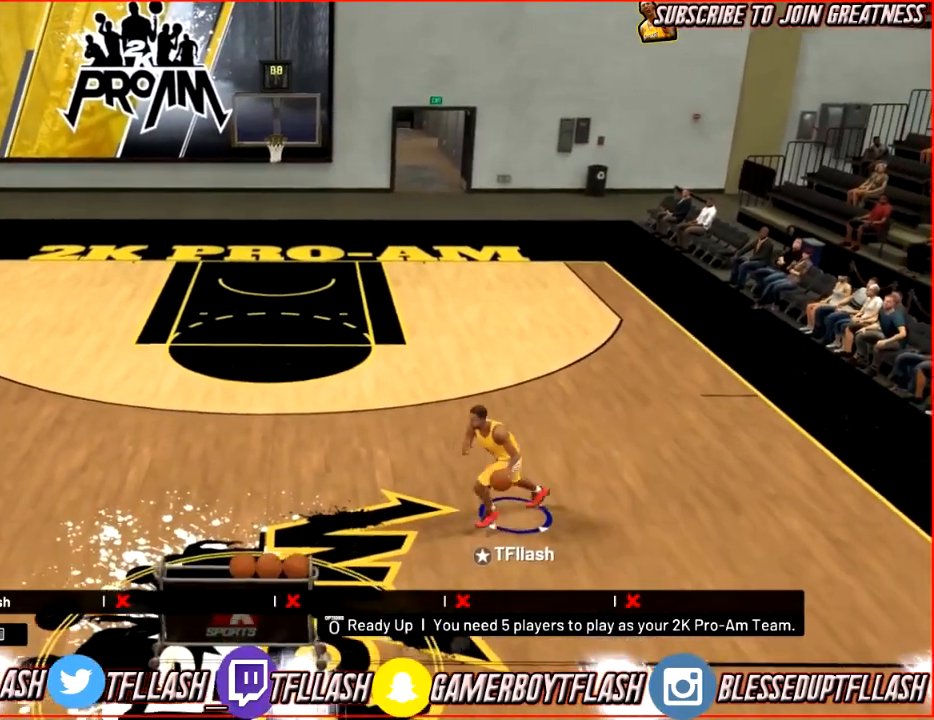
{"buttons": ["R2"], "left_stick": "up-right", "right_stick": "center", "events": []}
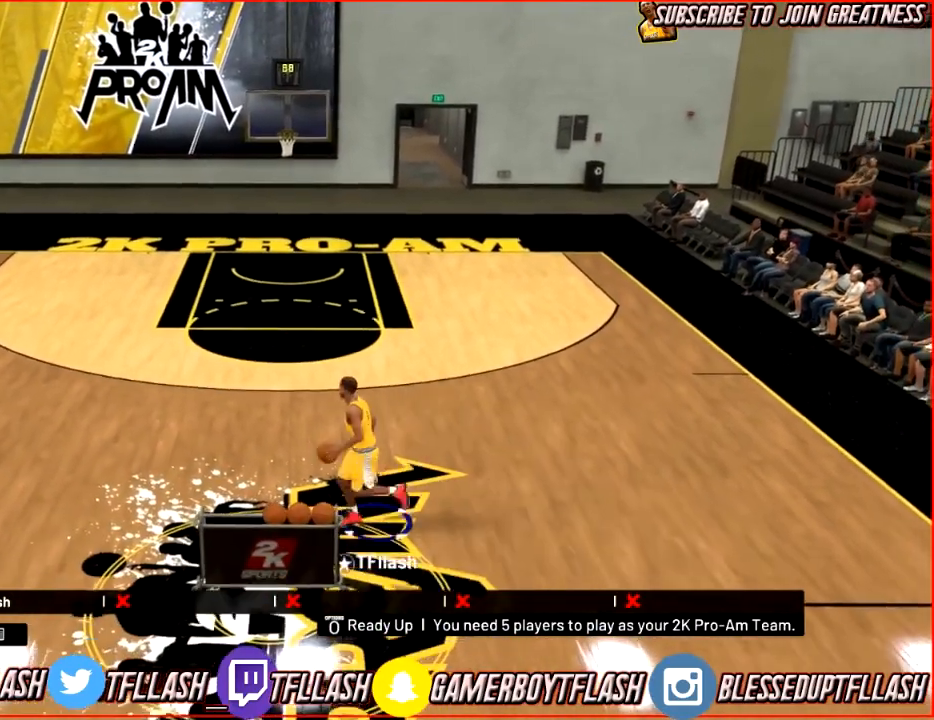
{"buttons": ["R2"], "left_stick": "up-right", "right_stick": "center", "events": []}
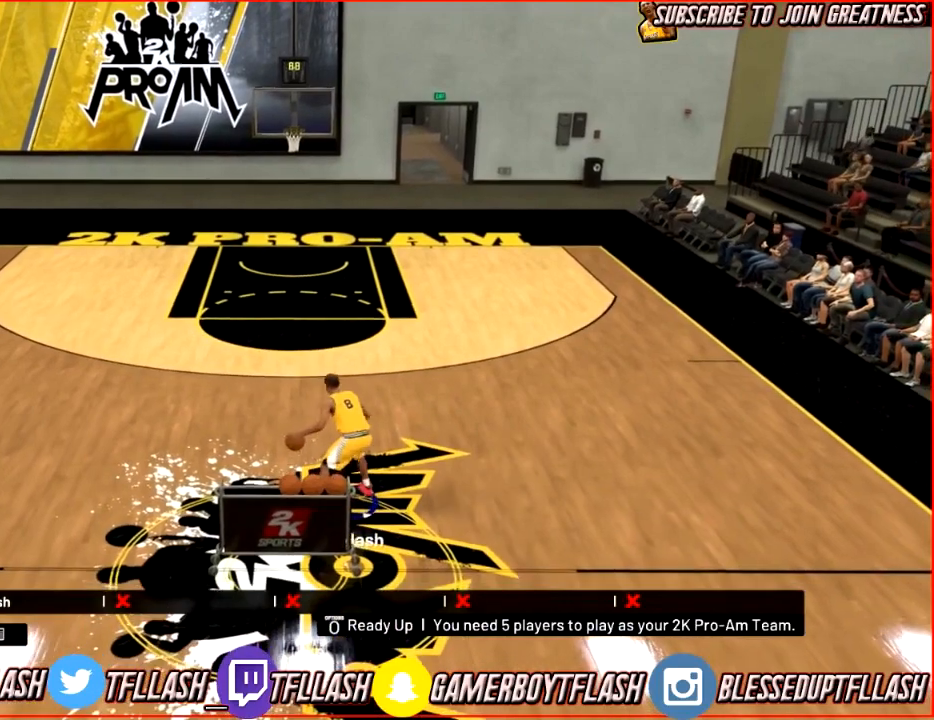
{"buttons": ["R2"], "left_stick": "up-right", "right_stick": "down-left", "events": [[367, "right_stick", "down-left"]]}
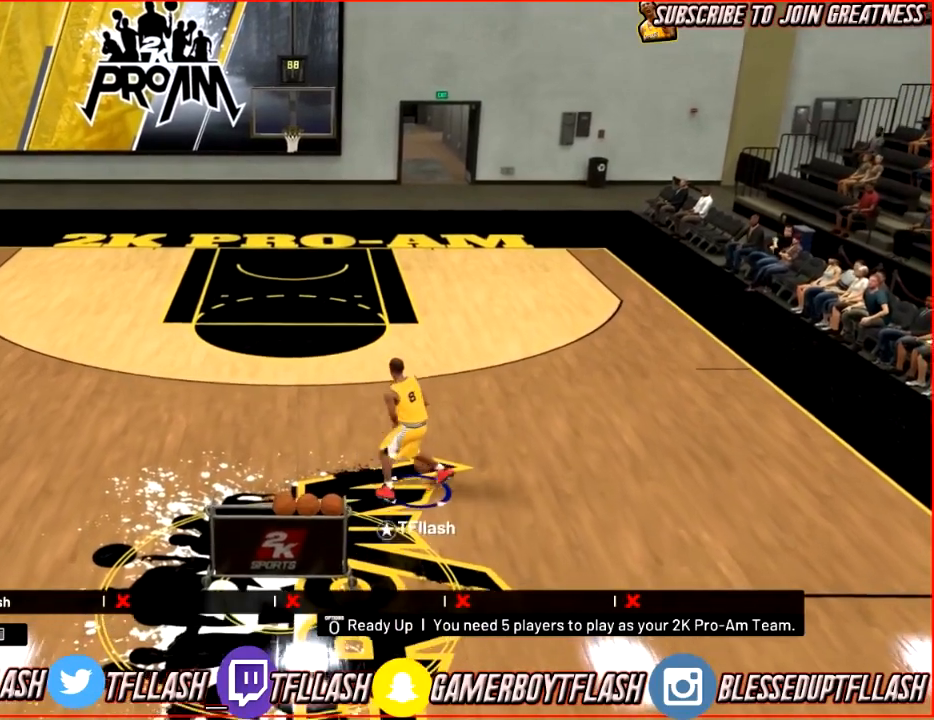
{"buttons": [], "left_stick": "up", "right_stick": "right", "events": [[33, "right_stick", "center"], [133, "left_stick", "up"], [333, "R2", "up"], [500, "right_stick", "right"]]}
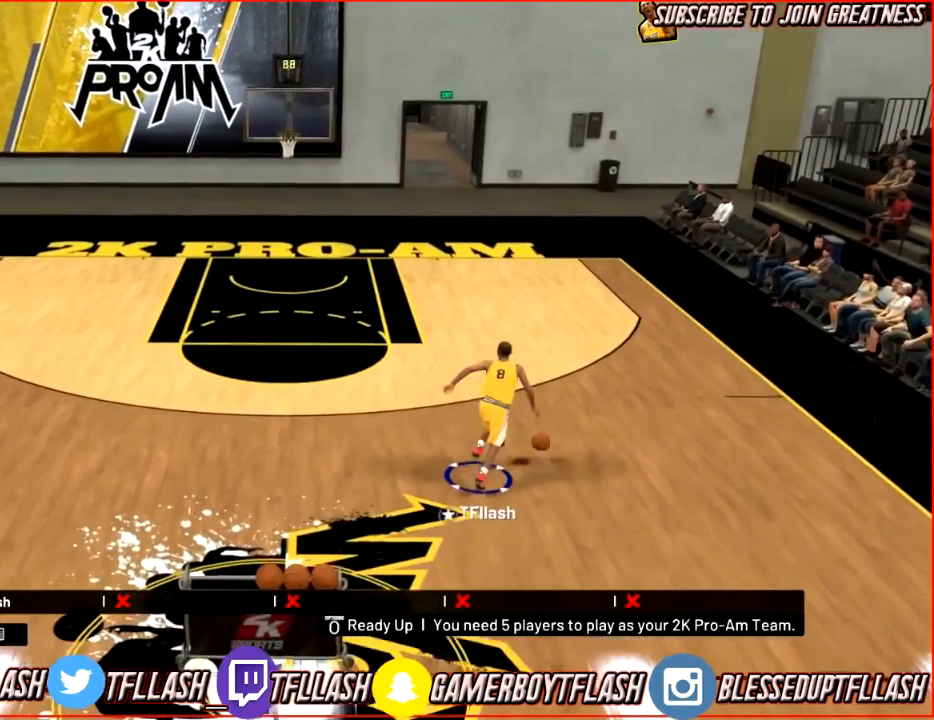
{"buttons": [], "left_stick": "up", "right_stick": "center", "events": [[167, "right_stick", "center"]]}
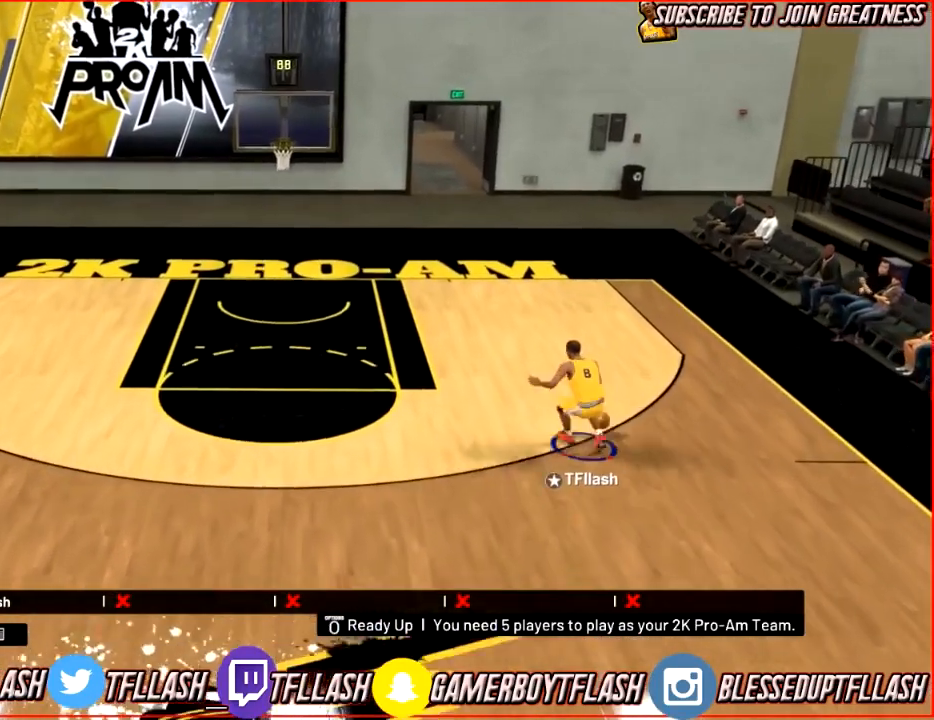
{"buttons": ["R2"], "left_stick": "up-right", "right_stick": "center", "events": [[101, "R2", "down"], [167, "left_stick", "up-right"]]}
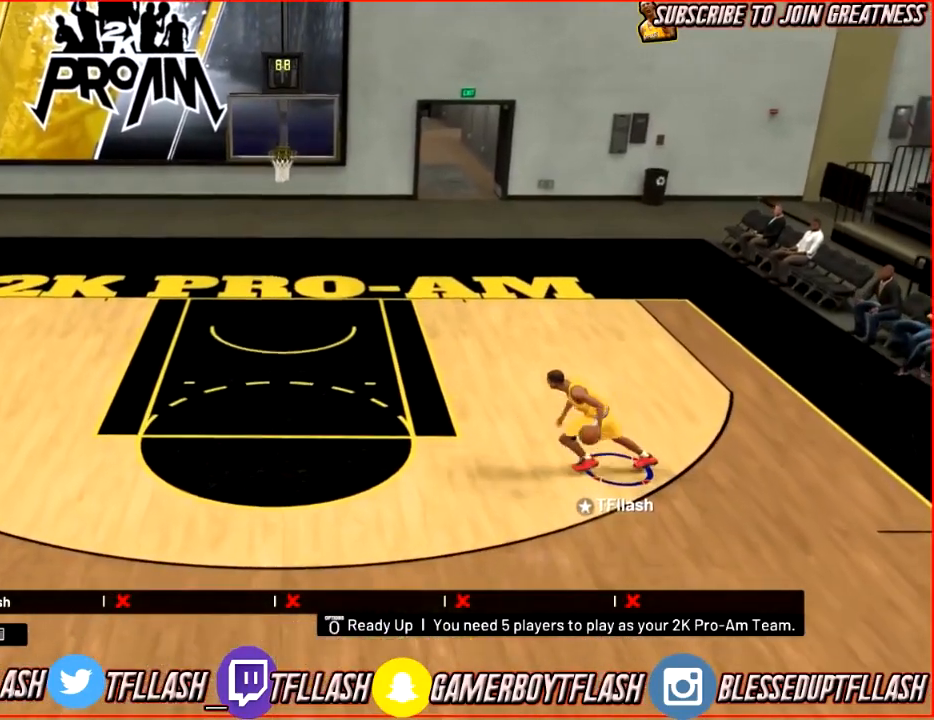
{"buttons": ["R2"], "left_stick": "down", "right_stick": "center", "events": [[200, "left_stick", "down-right"], [234, "R2", "up"], [267, "left_stick", "down"], [400, "R2", "down"]]}